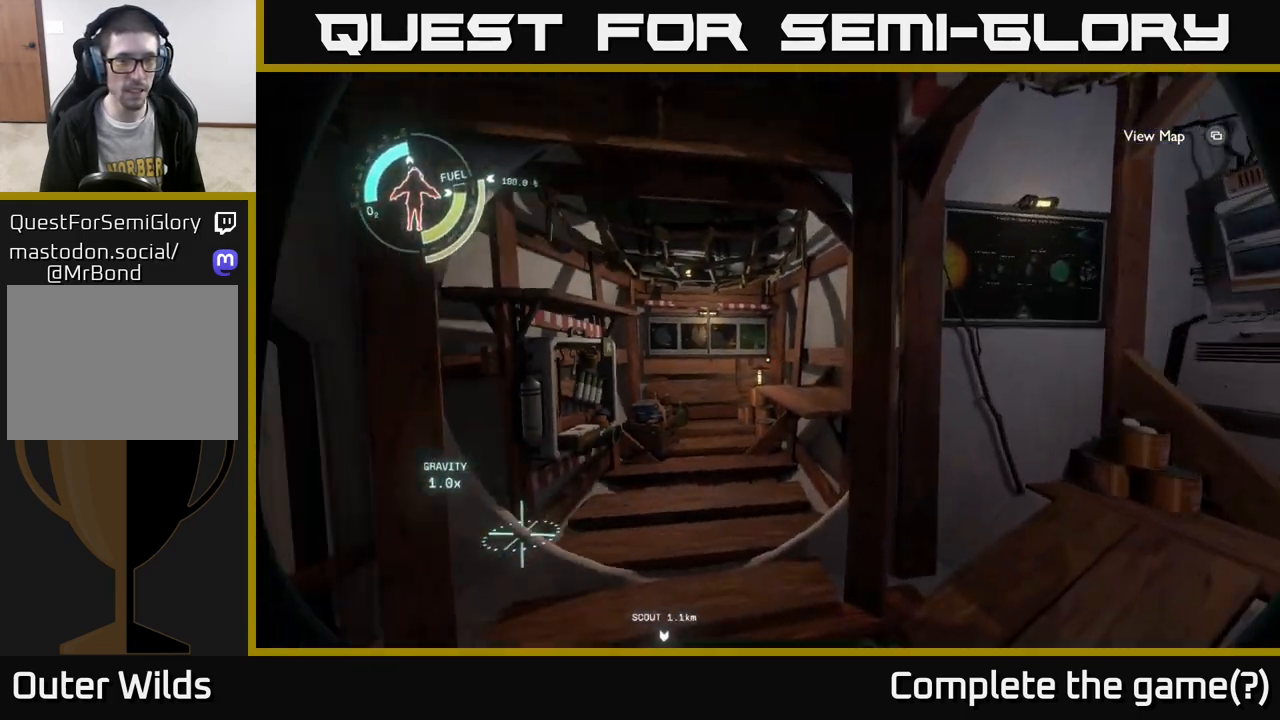
Gameplay with a controller (Xbox layout); each line is a JSON object with the inputs held at the frame after it. "events" lists button and stick changes between this image and that frame as [ms after this image, input, new state], when the widget could be followed in between.
{"buttons": [], "left_stick": "up-right", "right_stick": "down-left", "events": [[117, "right_stick", "center"], [150, "left_stick", "up-right"], [233, "right_stick", "left"], [317, "left_stick", "up"], [350, "right_stick", "down-left"], [450, "left_stick", "up-right"]]}
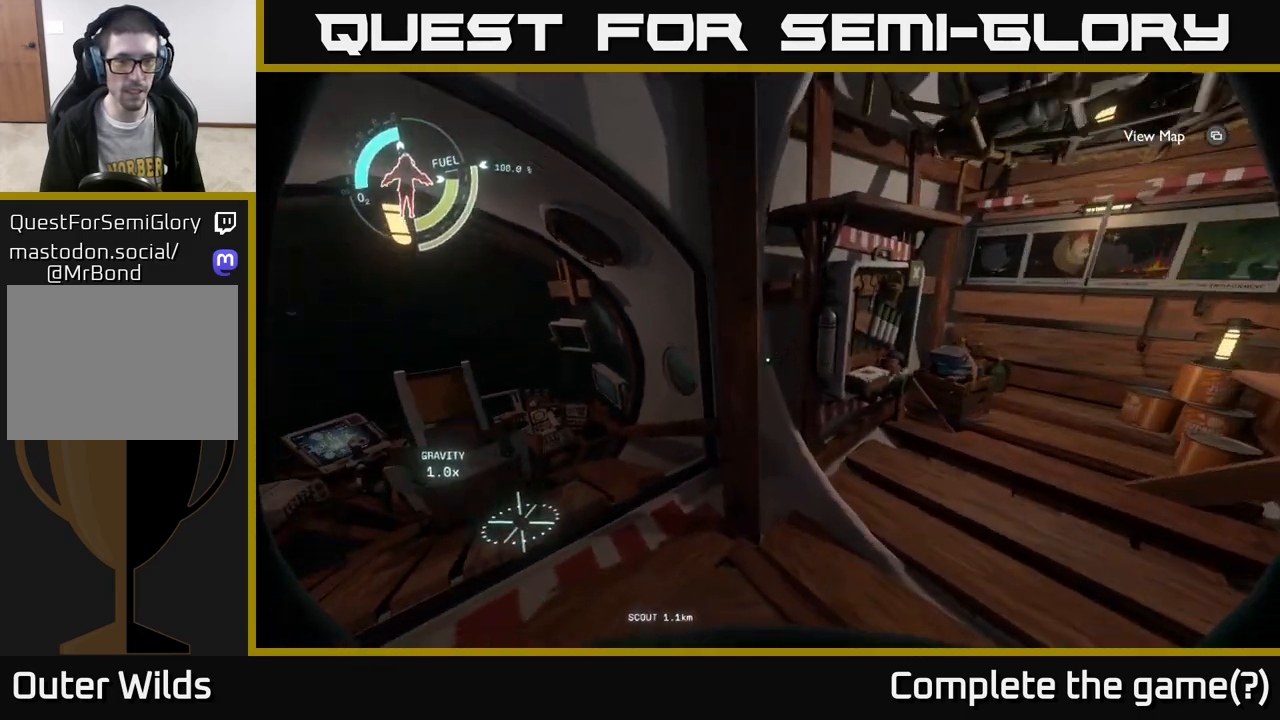
{"buttons": ["X"], "left_stick": "center", "right_stick": "center", "events": [[67, "right_stick", "center"], [367, "left_stick", "center"], [400, "X", "down"]]}
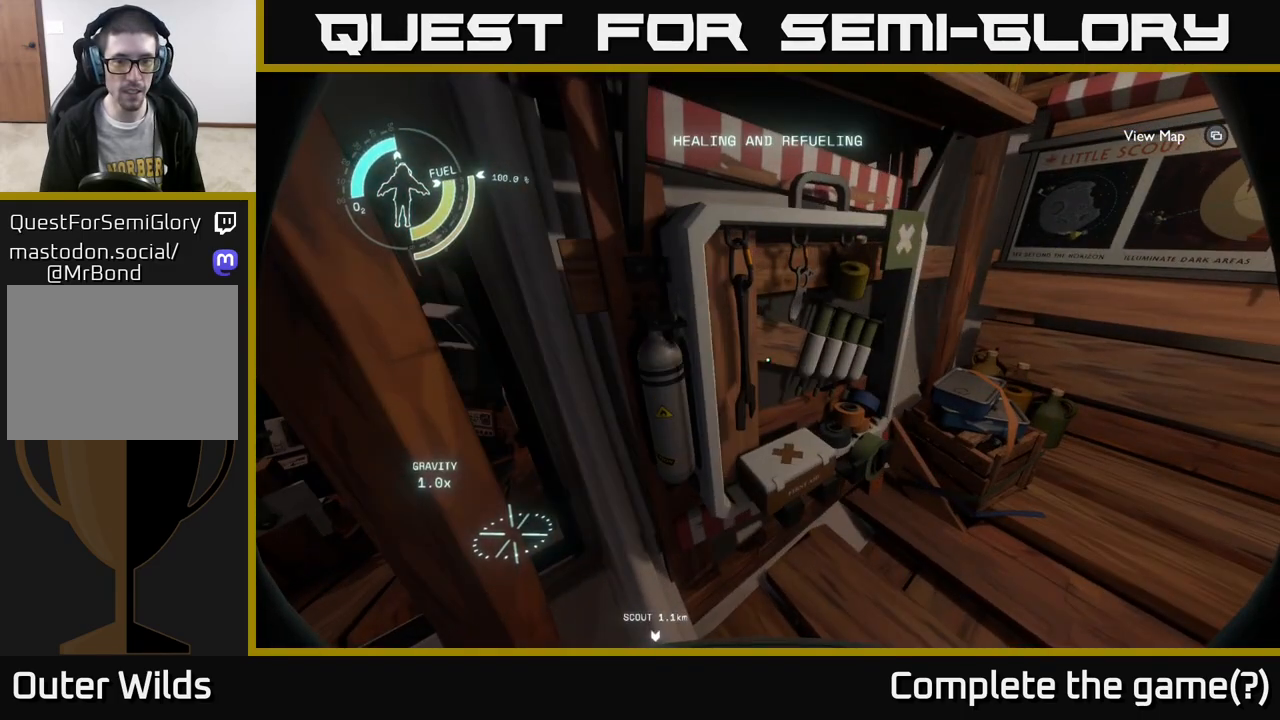
{"buttons": [], "left_stick": "center", "right_stick": "right", "events": [[33, "X", "up"], [383, "right_stick", "right"]]}
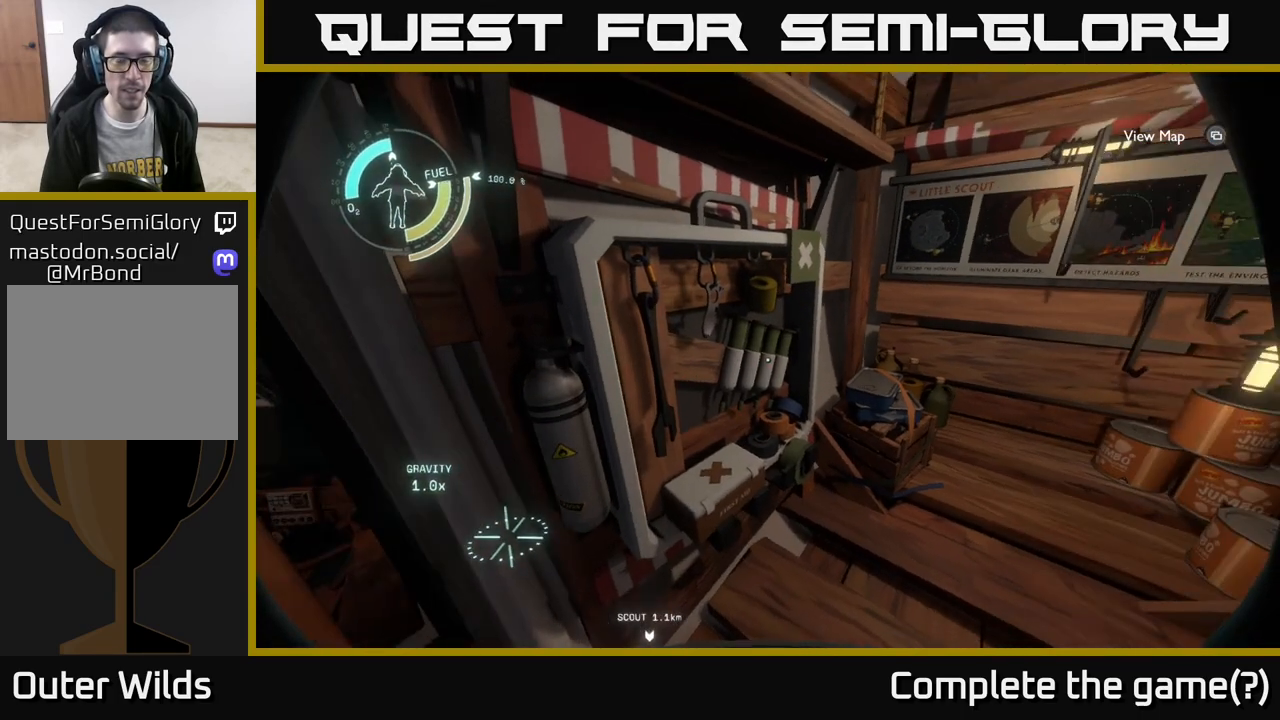
{"buttons": [], "left_stick": "right", "right_stick": "right", "events": [[350, "left_stick", "right"]]}
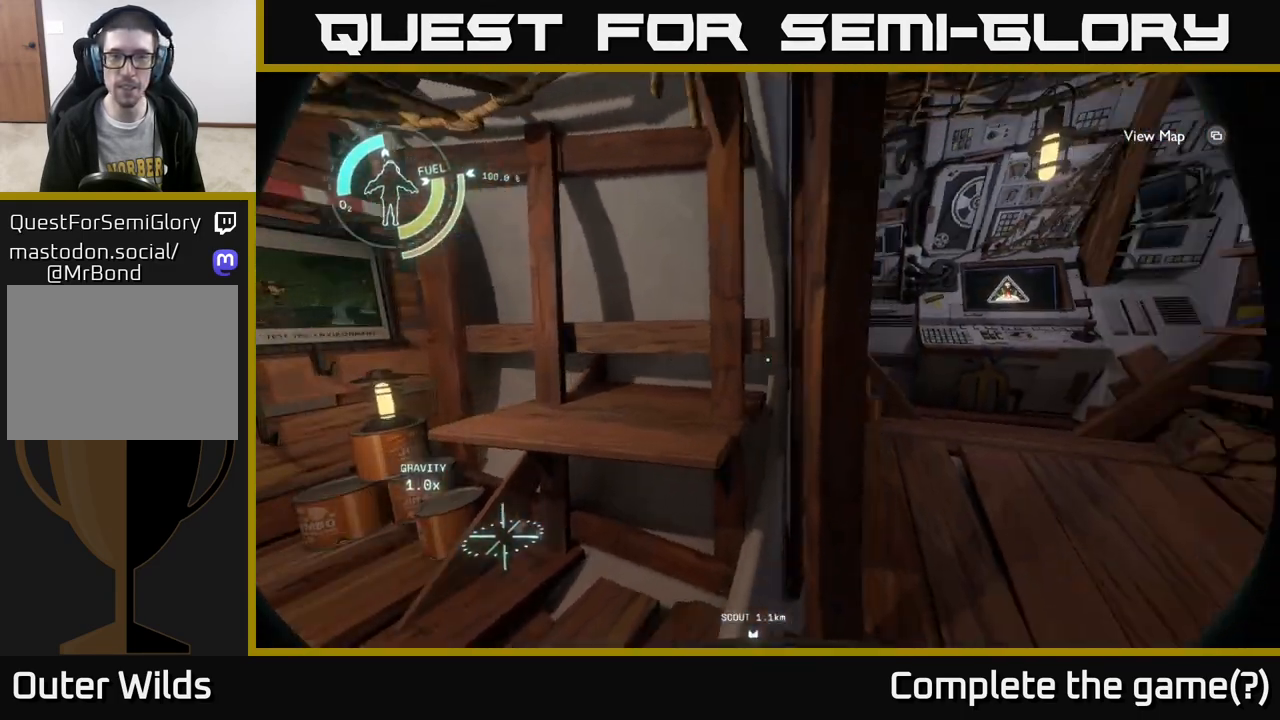
{"buttons": [], "left_stick": "center", "right_stick": "center", "events": [[117, "right_stick", "center"], [167, "left_stick", "up-right"], [300, "left_stick", "up"], [450, "left_stick", "center"]]}
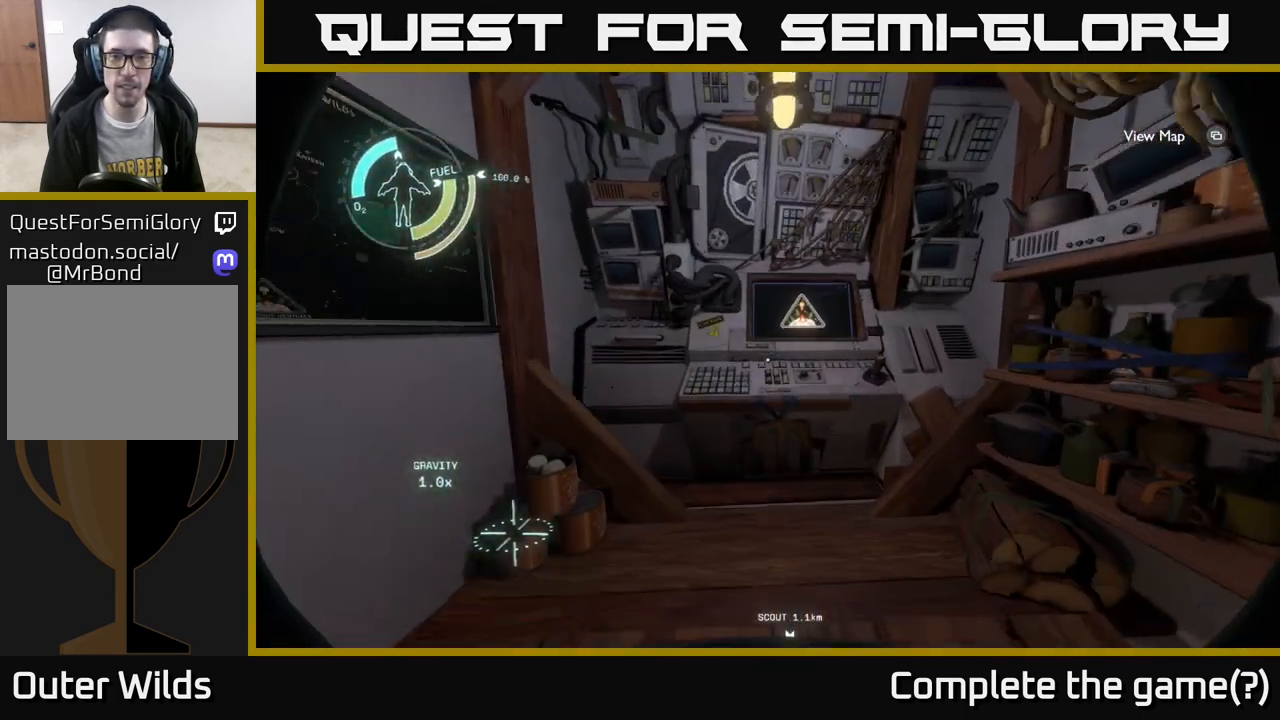
{"buttons": [], "left_stick": "center", "right_stick": "center", "events": [[233, "left_stick", "up"], [283, "right_stick", "down"], [450, "right_stick", "center"], [467, "left_stick", "center"]]}
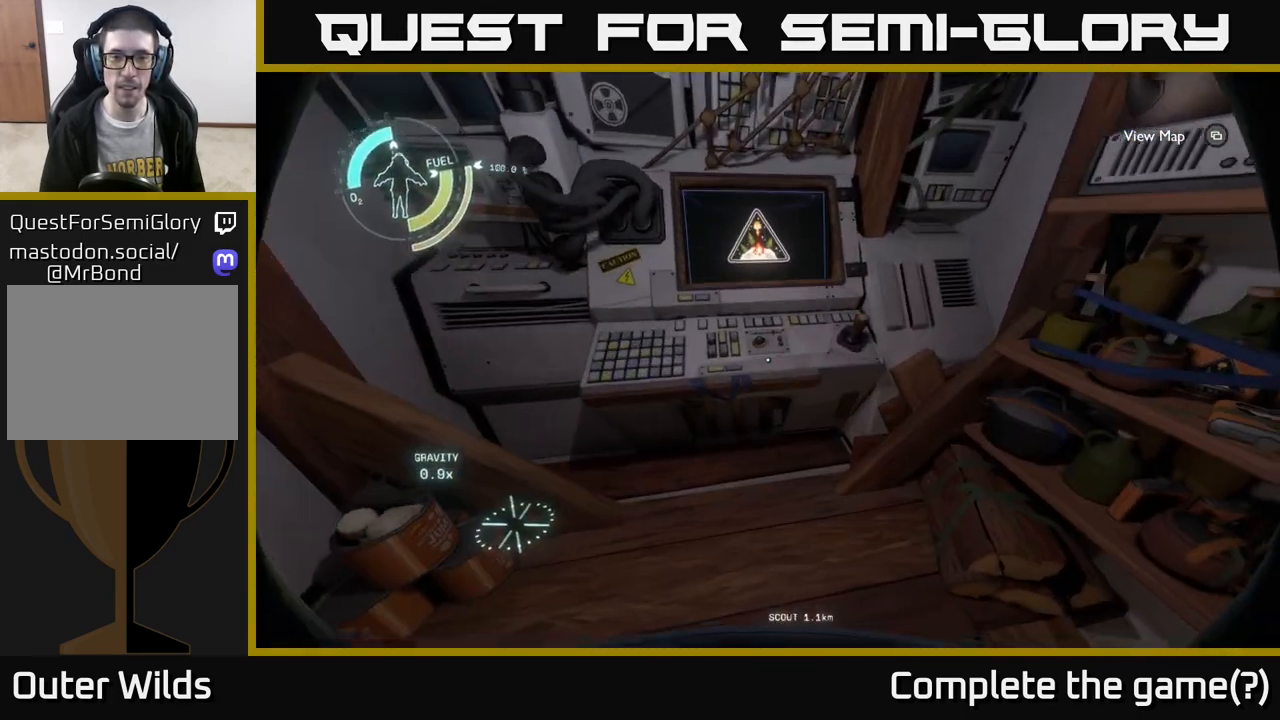
{"buttons": ["X"], "left_stick": "center", "right_stick": "center", "events": [[233, "left_stick", "up"], [417, "left_stick", "center"], [500, "X", "down"]]}
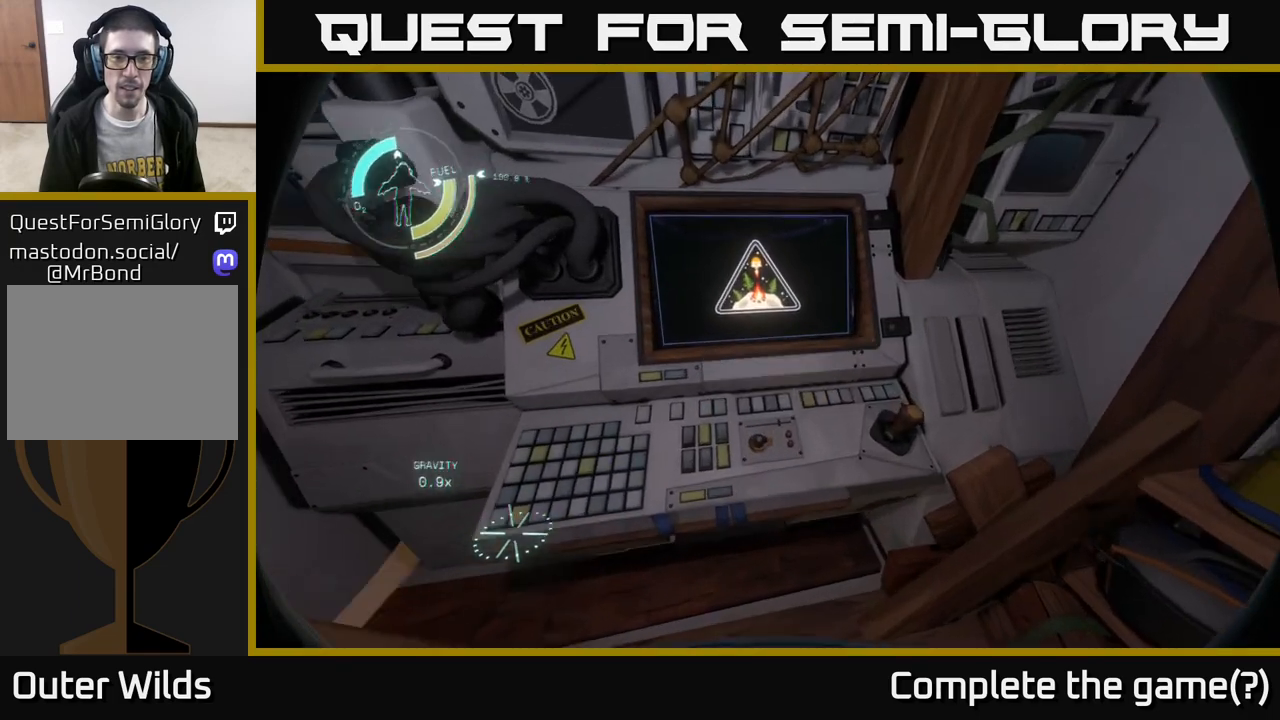
{"buttons": [], "left_stick": "center", "right_stick": "center", "events": [[100, "X", "up"]]}
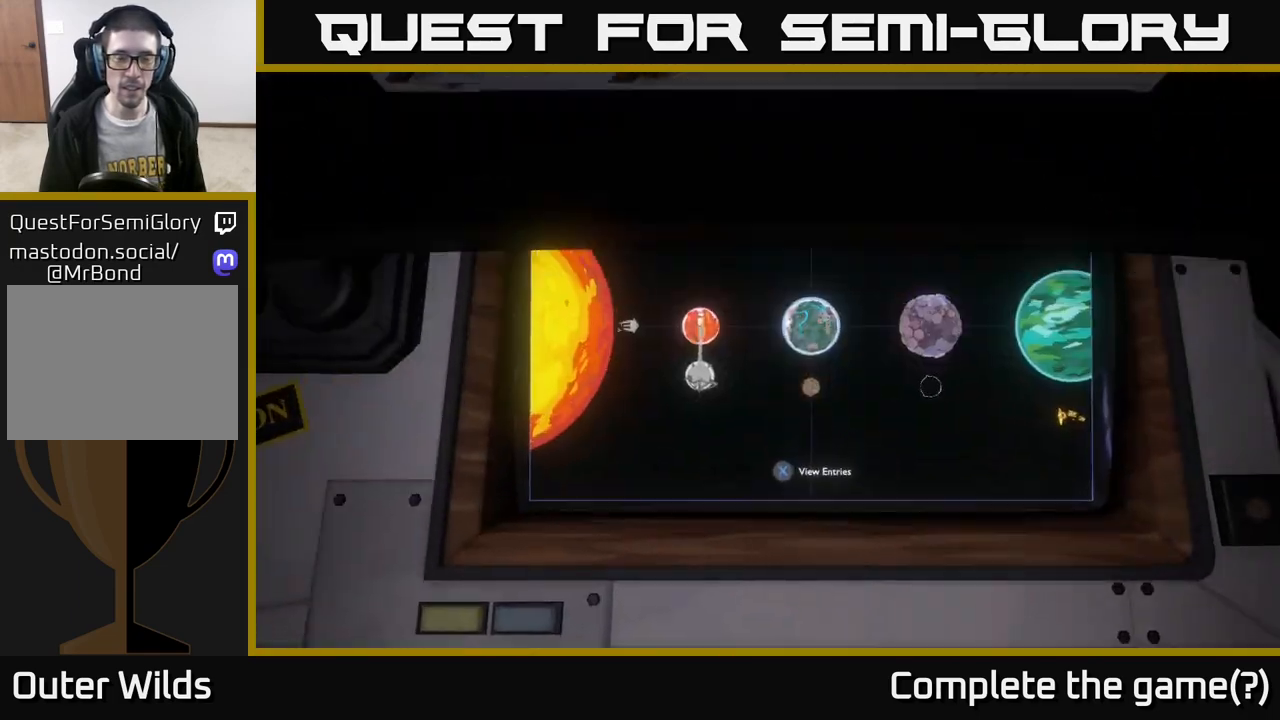
{"buttons": [], "left_stick": "center", "right_stick": "center", "events": []}
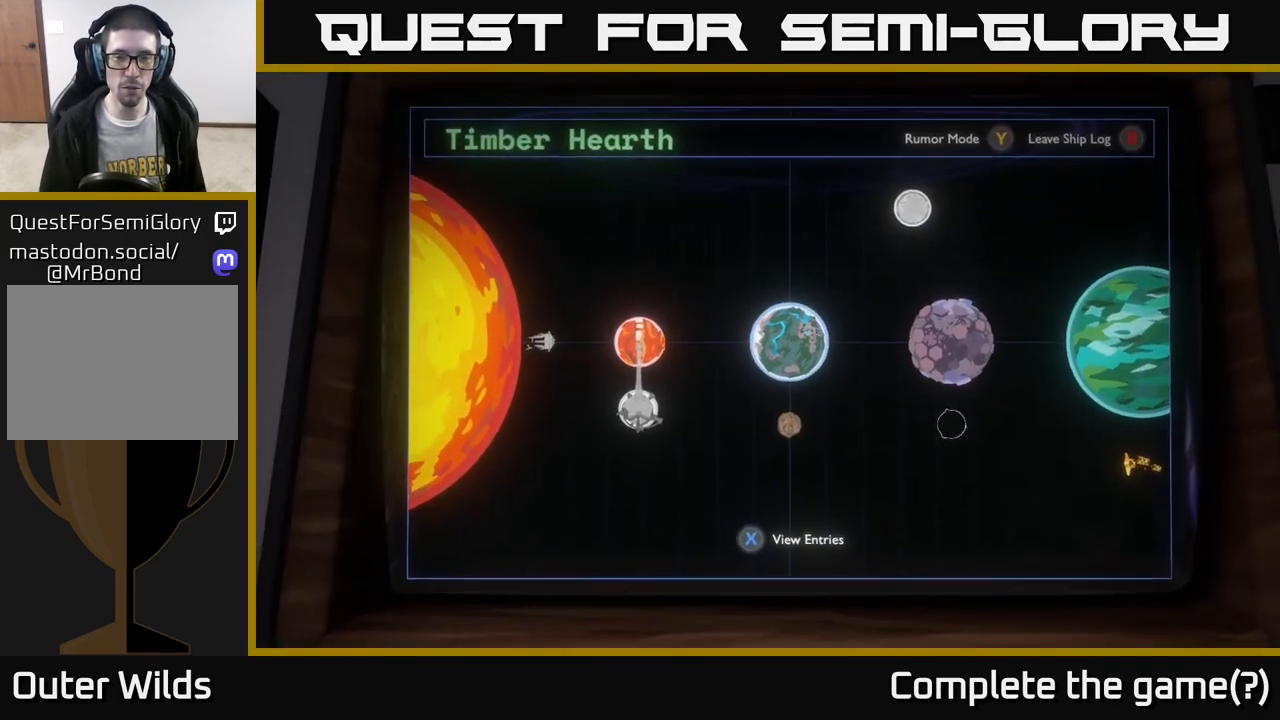
{"buttons": [], "left_stick": "center", "right_stick": "center", "events": [[283, "left_stick", "right"], [483, "left_stick", "center"]]}
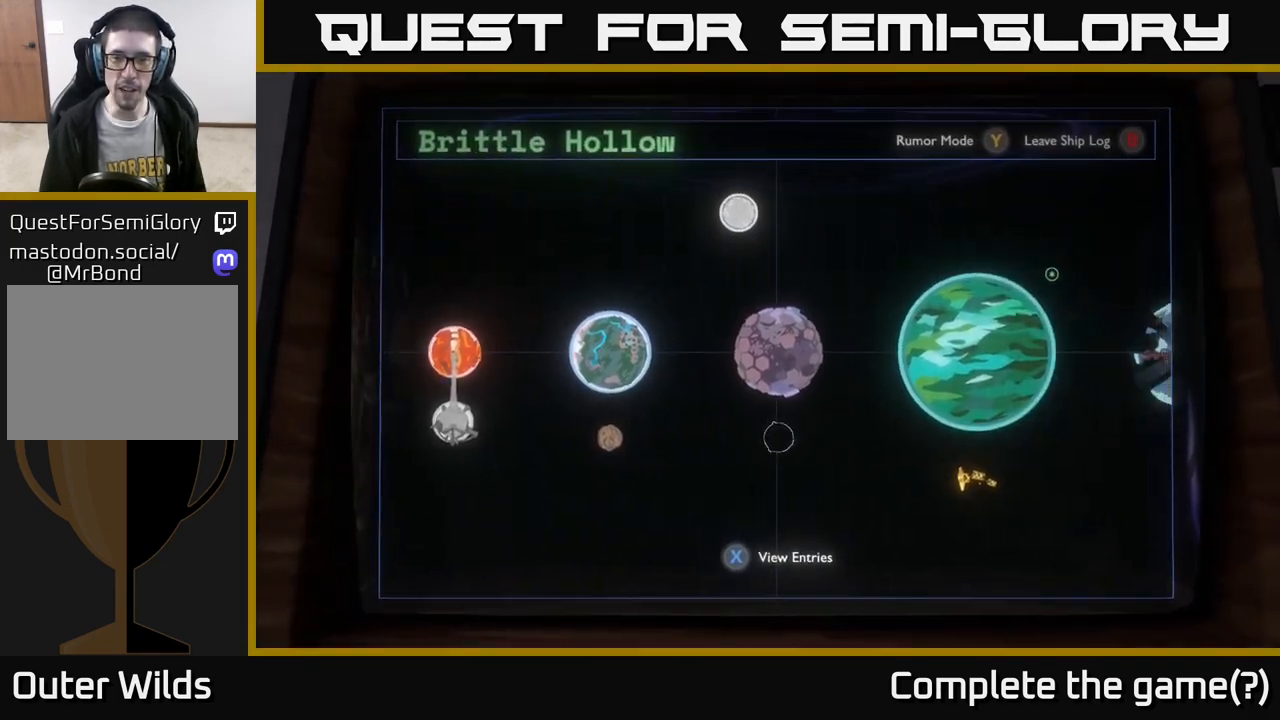
{"buttons": [], "left_stick": "right", "right_stick": "center", "events": [[83, "left_stick", "right"], [250, "left_stick", "center"], [333, "left_stick", "right"]]}
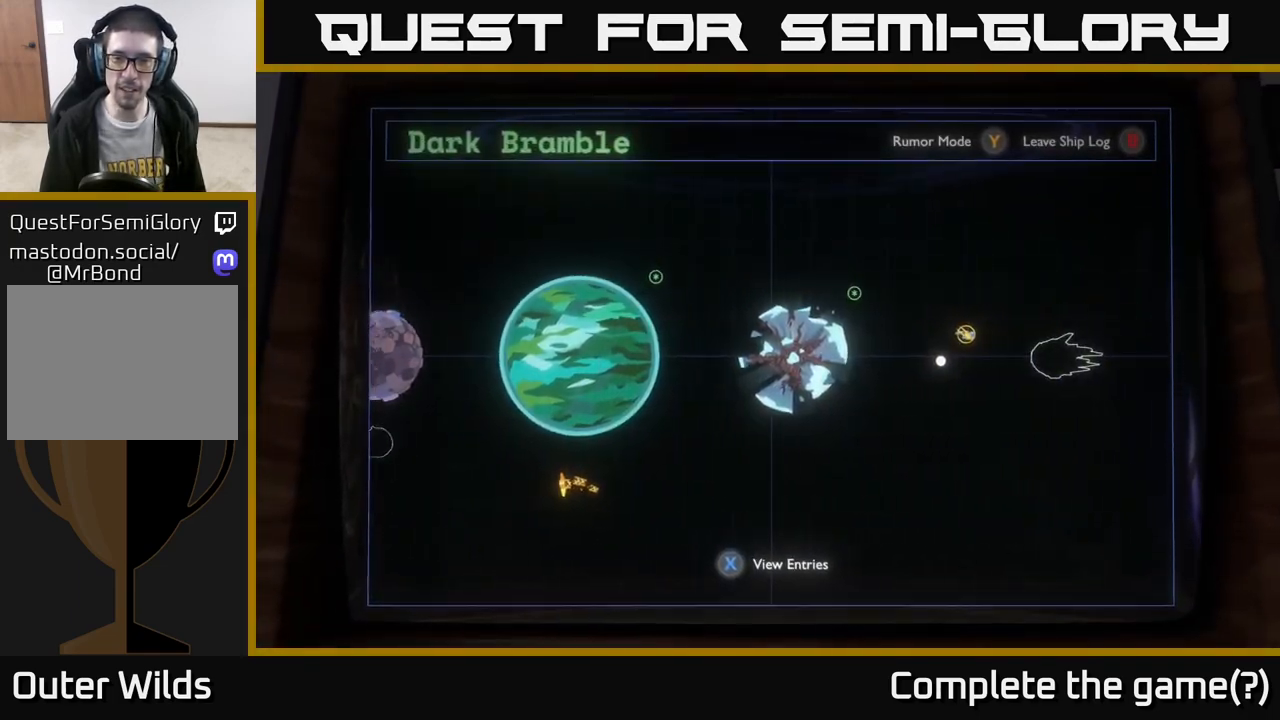
{"buttons": [], "left_stick": "center", "right_stick": "center", "events": [[17, "left_stick", "center"]]}
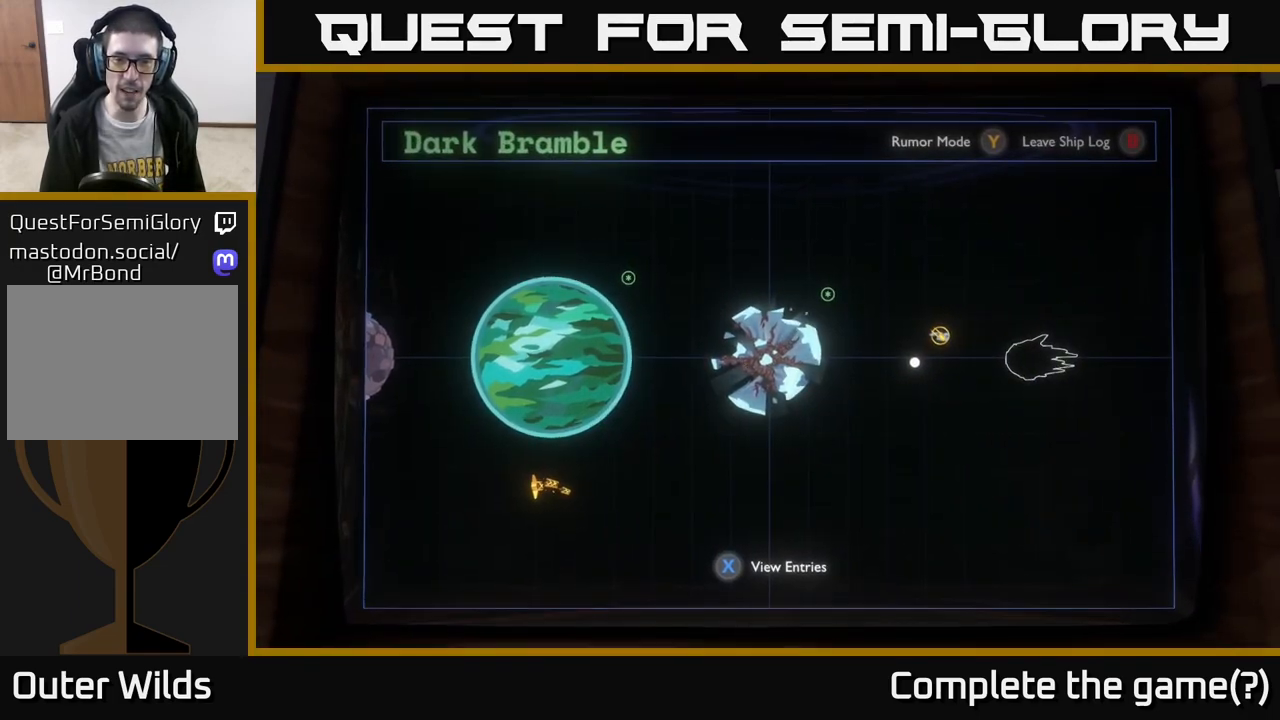
{"buttons": [], "left_stick": "center", "right_stick": "center", "events": []}
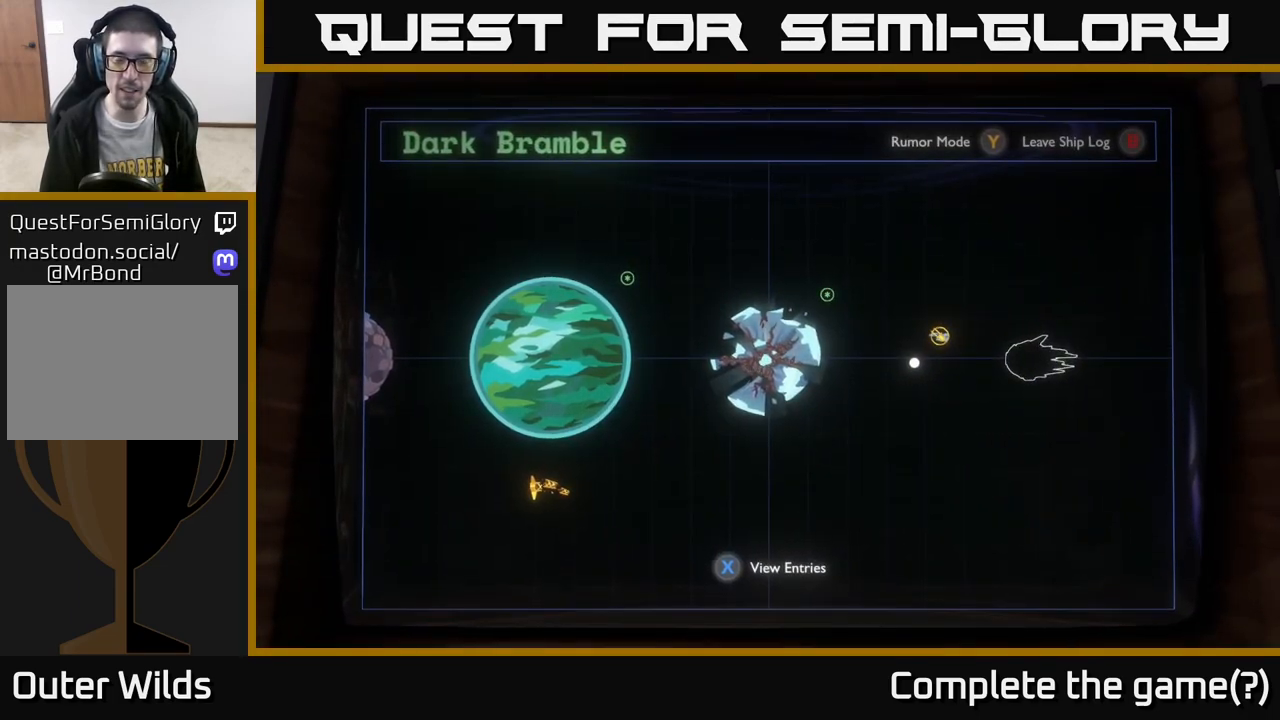
{"buttons": [], "left_stick": "left", "right_stick": "center", "events": [[150, "left_stick", "right"], [367, "left_stick", "center"], [417, "left_stick", "left"]]}
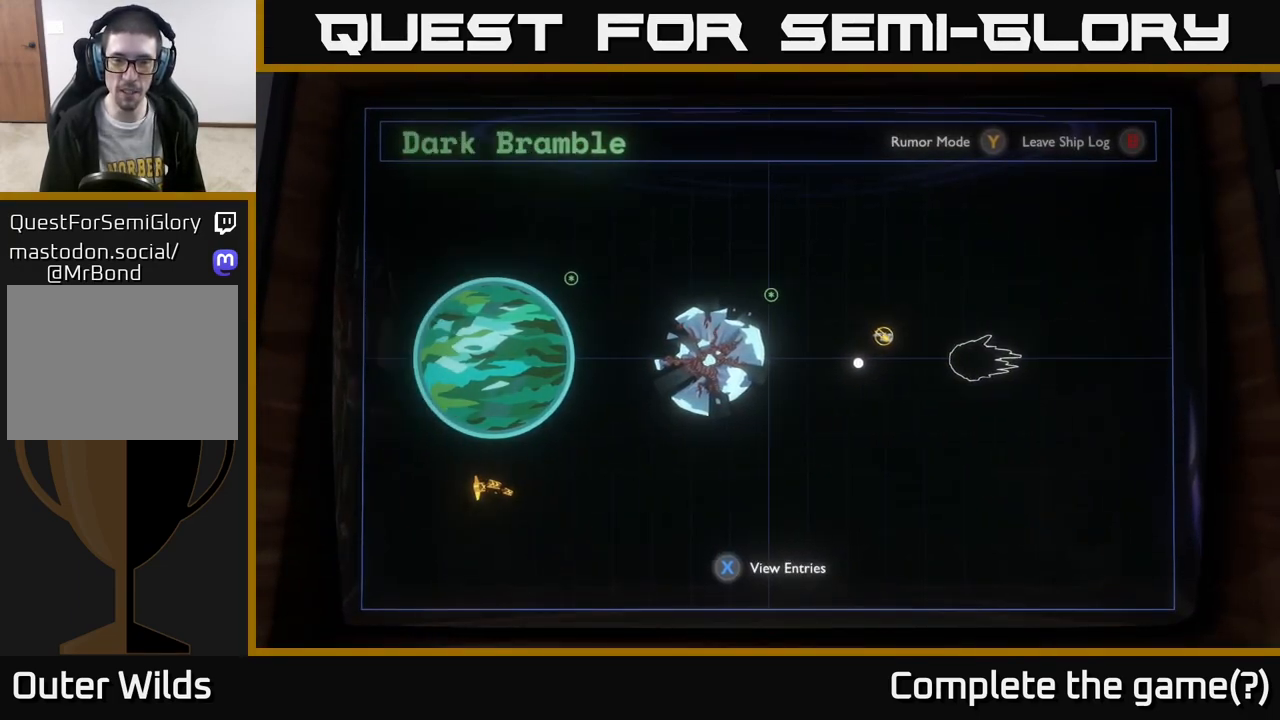
{"buttons": [], "left_stick": "right", "right_stick": "center", "events": [[50, "left_stick", "center"], [300, "left_stick", "right"]]}
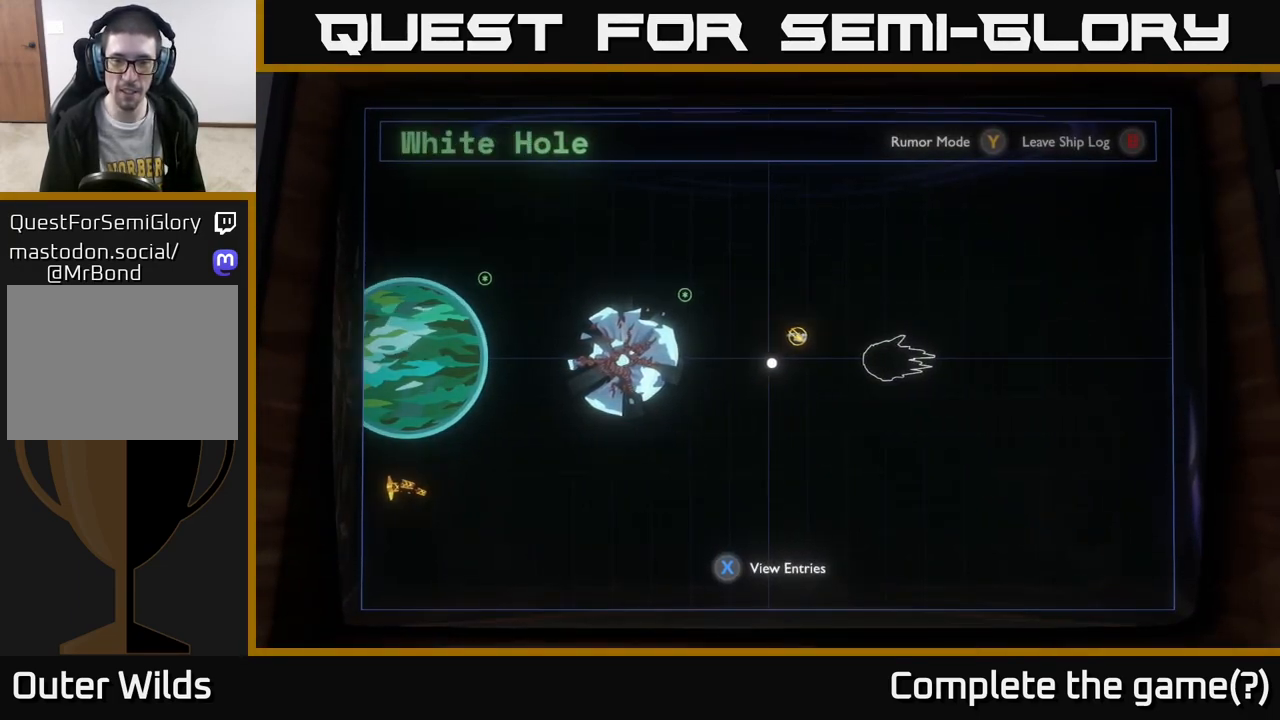
{"buttons": [], "left_stick": "center", "right_stick": "center", "events": [[17, "left_stick", "center"], [183, "left_stick", "left"], [317, "left_stick", "center"], [433, "X", "down"], [500, "X", "up"]]}
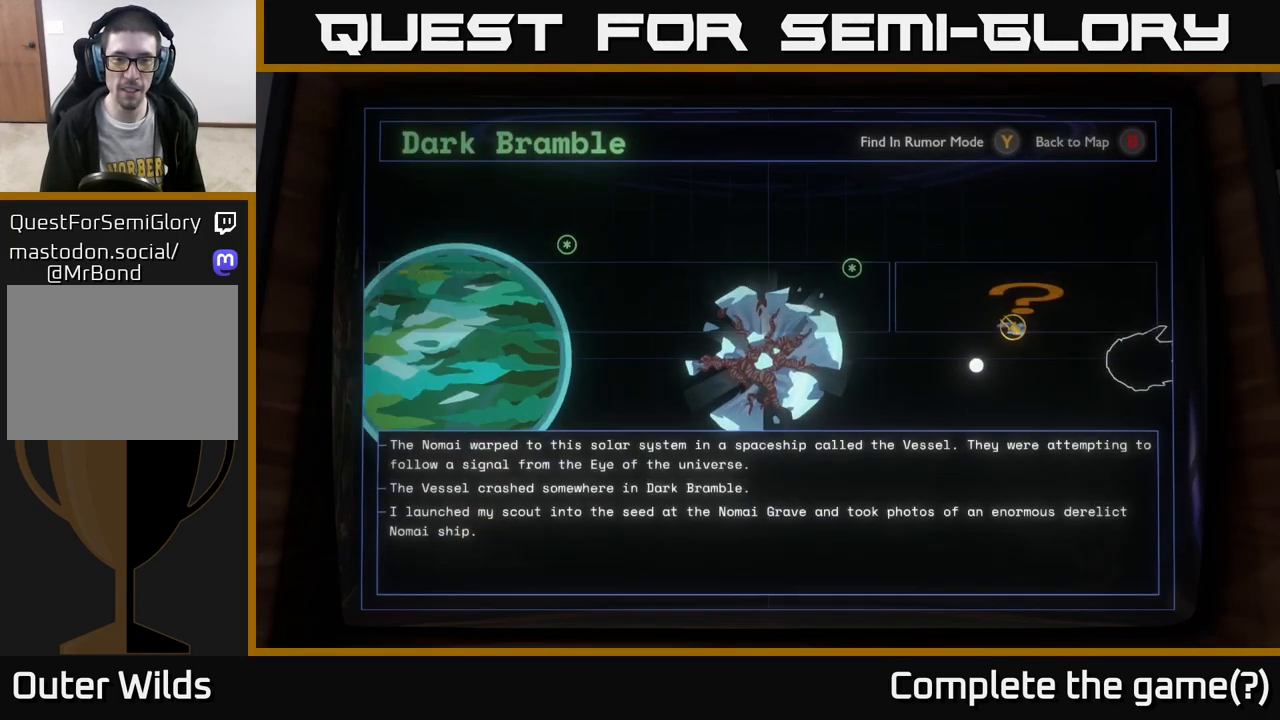
{"buttons": [], "left_stick": "center", "right_stick": "center", "events": []}
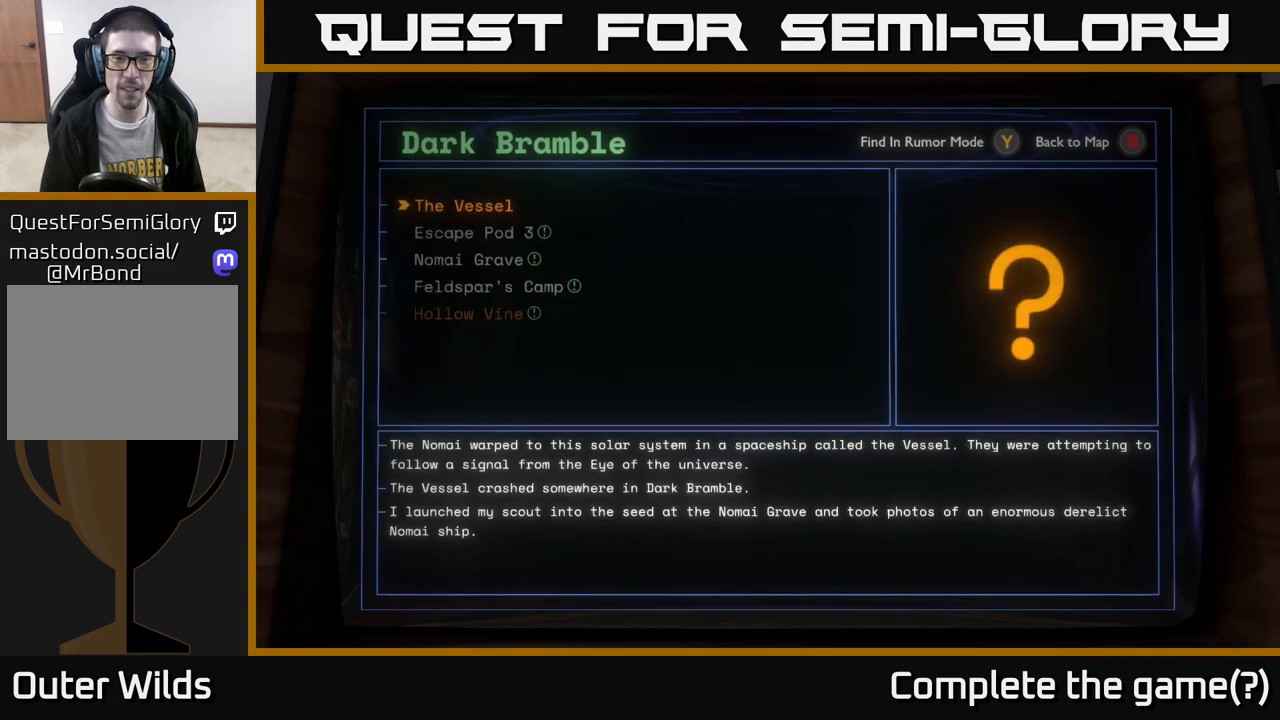
{"buttons": [], "left_stick": "down", "right_stick": "center", "events": [[483, "left_stick", "down"]]}
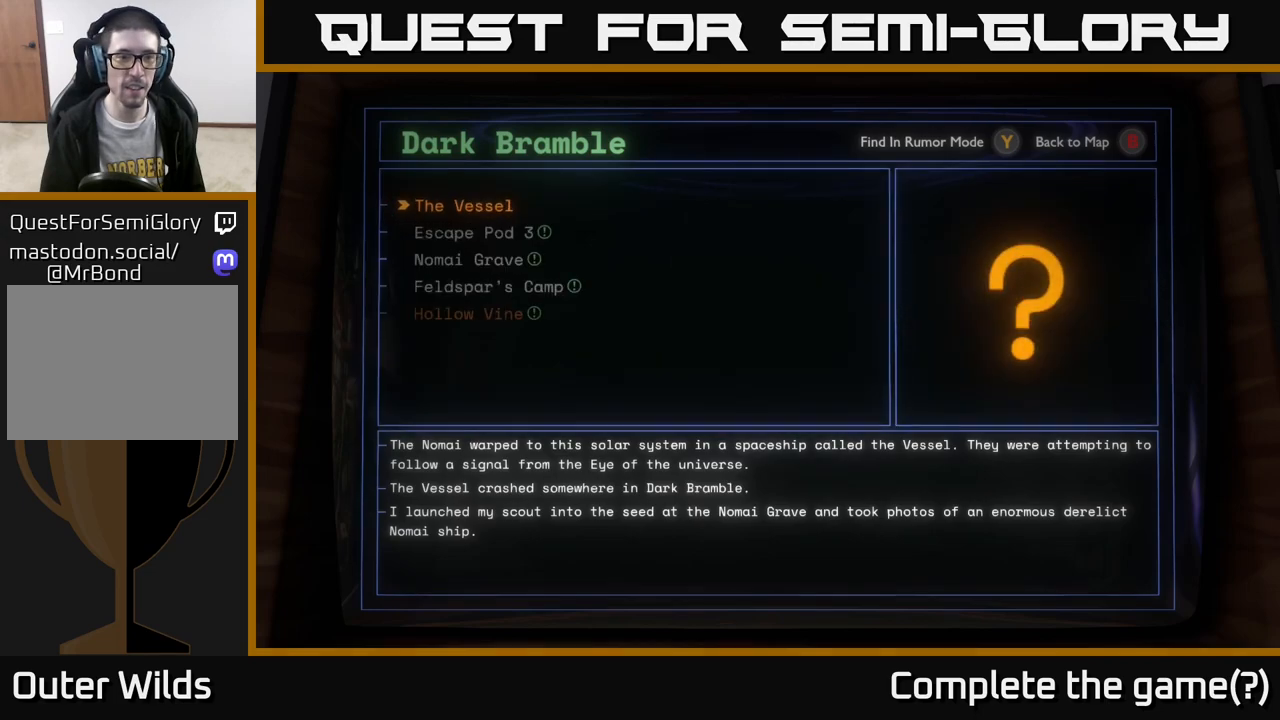
{"buttons": [], "left_stick": "up", "right_stick": "center", "events": [[183, "left_stick", "center"], [333, "left_stick", "up"]]}
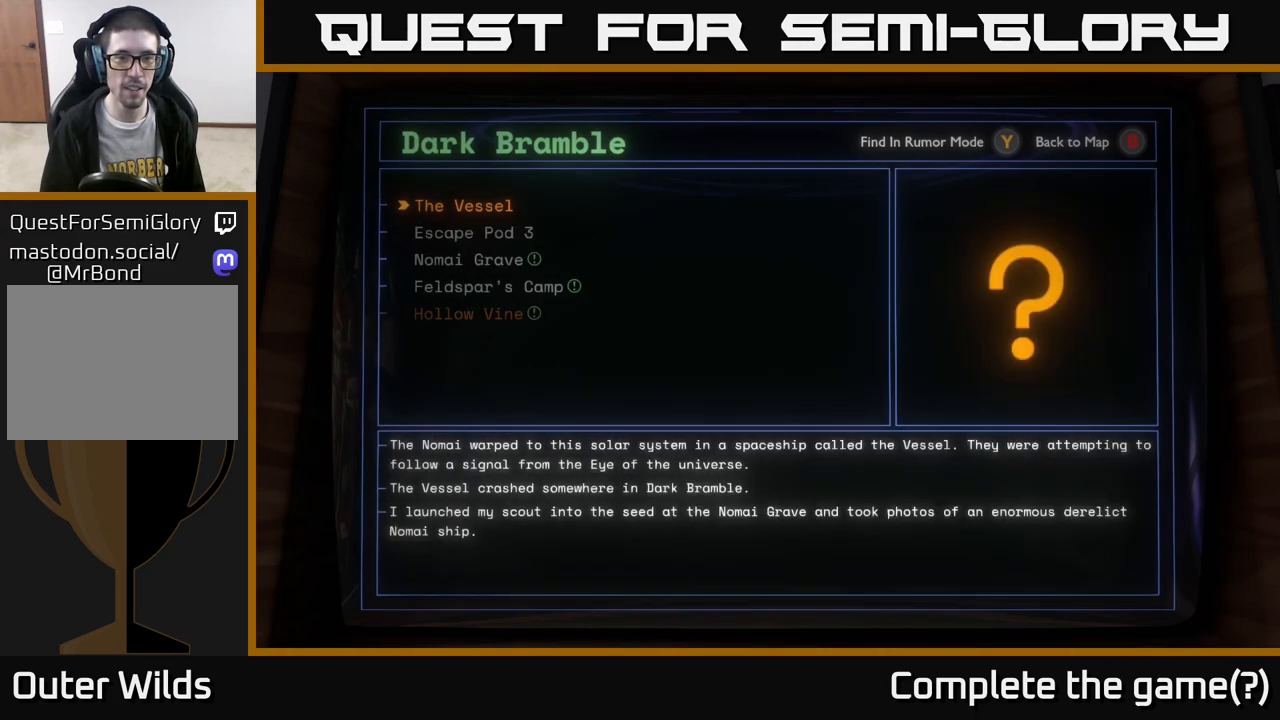
{"buttons": [], "left_stick": "down", "right_stick": "center", "events": [[33, "left_stick", "center"], [200, "left_stick", "down"], [367, "left_stick", "center"], [500, "left_stick", "down"]]}
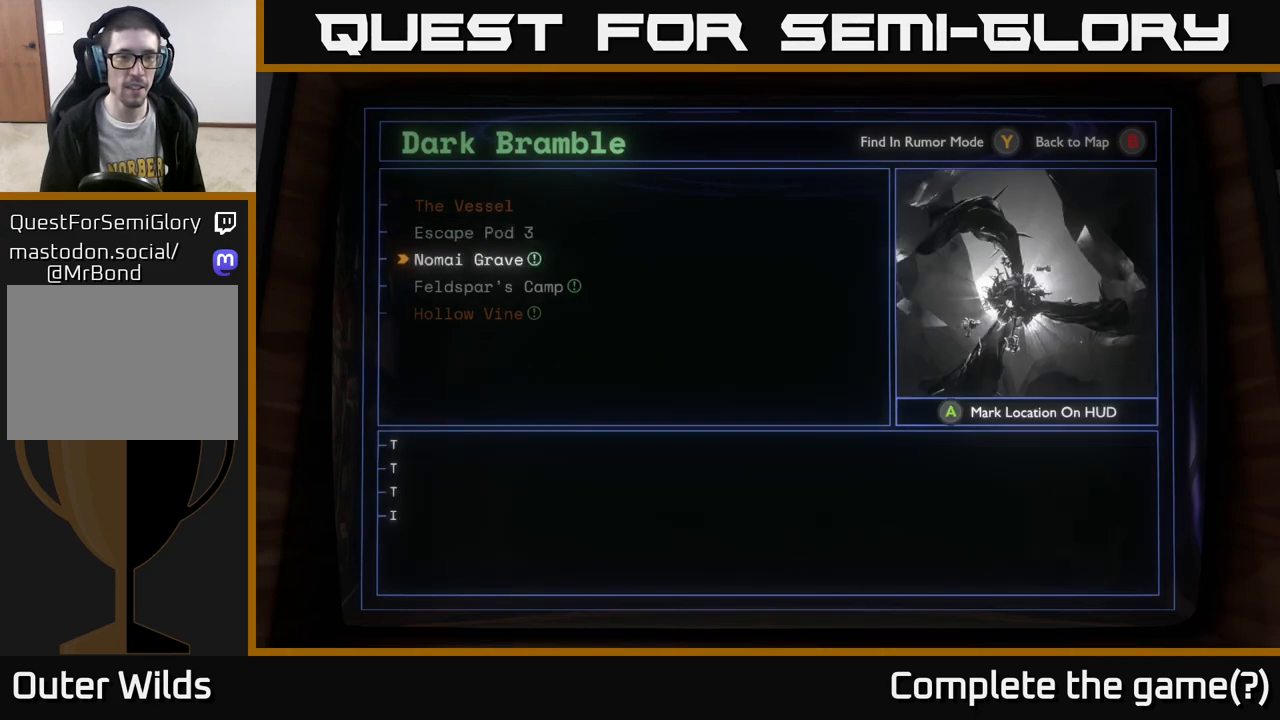
{"buttons": [], "left_stick": "center", "right_stick": "center", "events": [[167, "left_stick", "center"]]}
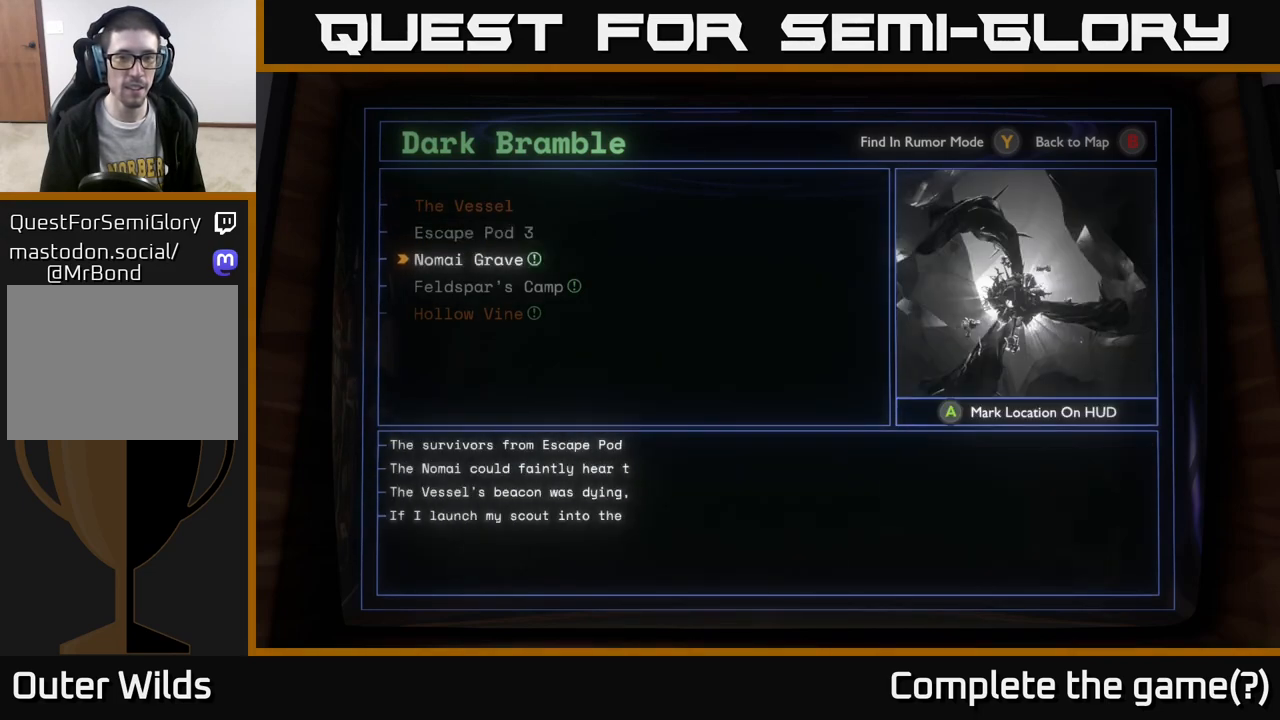
{"buttons": [], "left_stick": "down", "right_stick": "center", "events": [[433, "left_stick", "down"]]}
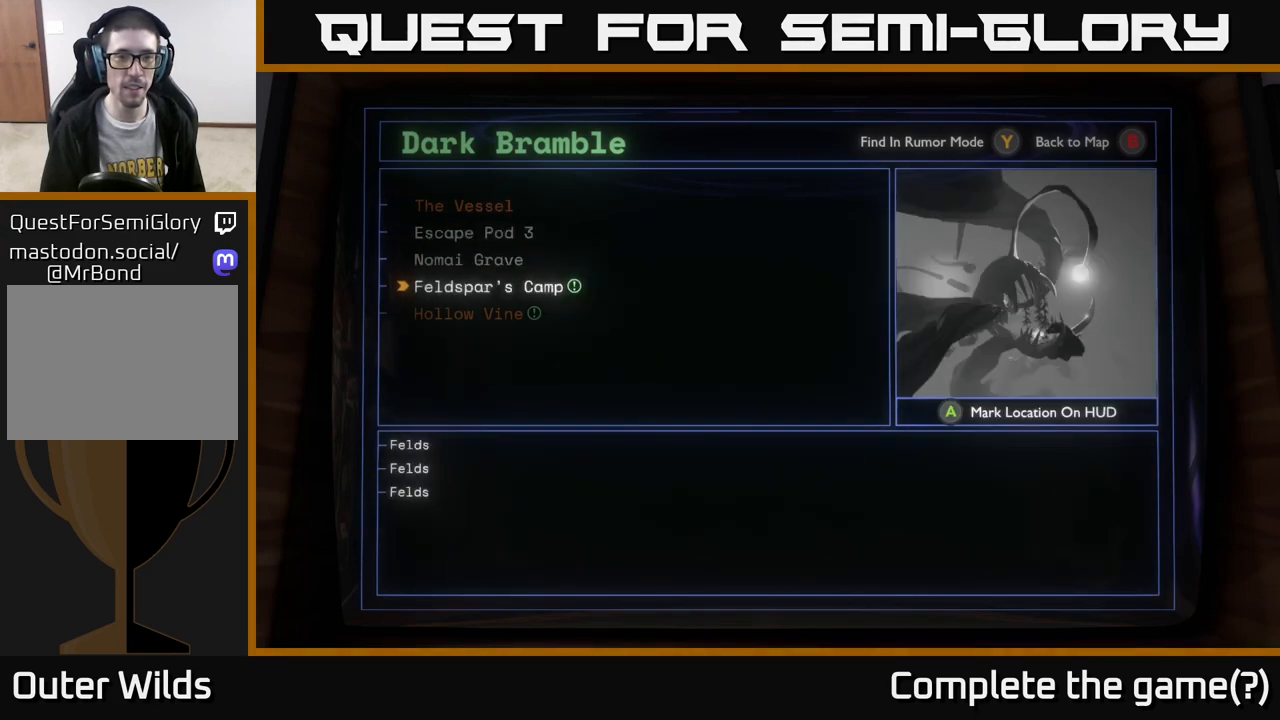
{"buttons": [], "left_stick": "center", "right_stick": "center", "events": [[150, "left_stick", "center"]]}
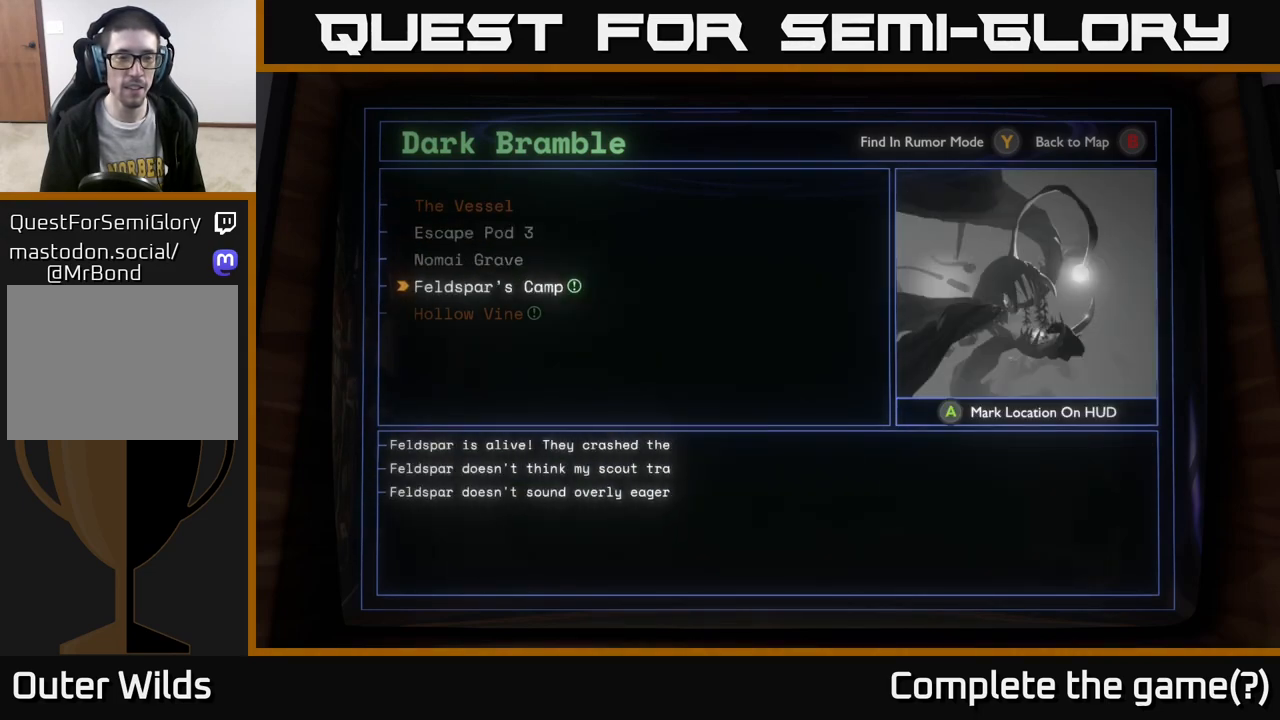
{"buttons": [], "left_stick": "center", "right_stick": "center", "events": []}
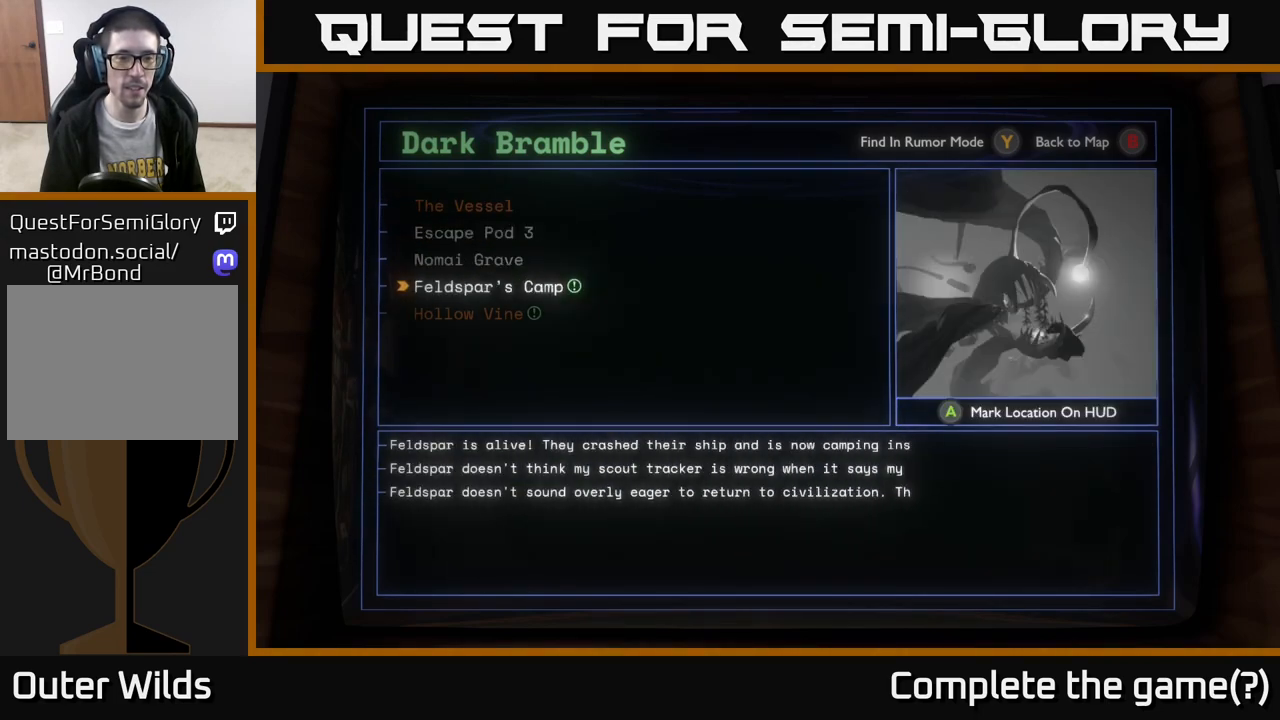
{"buttons": [], "left_stick": "center", "right_stick": "center", "events": []}
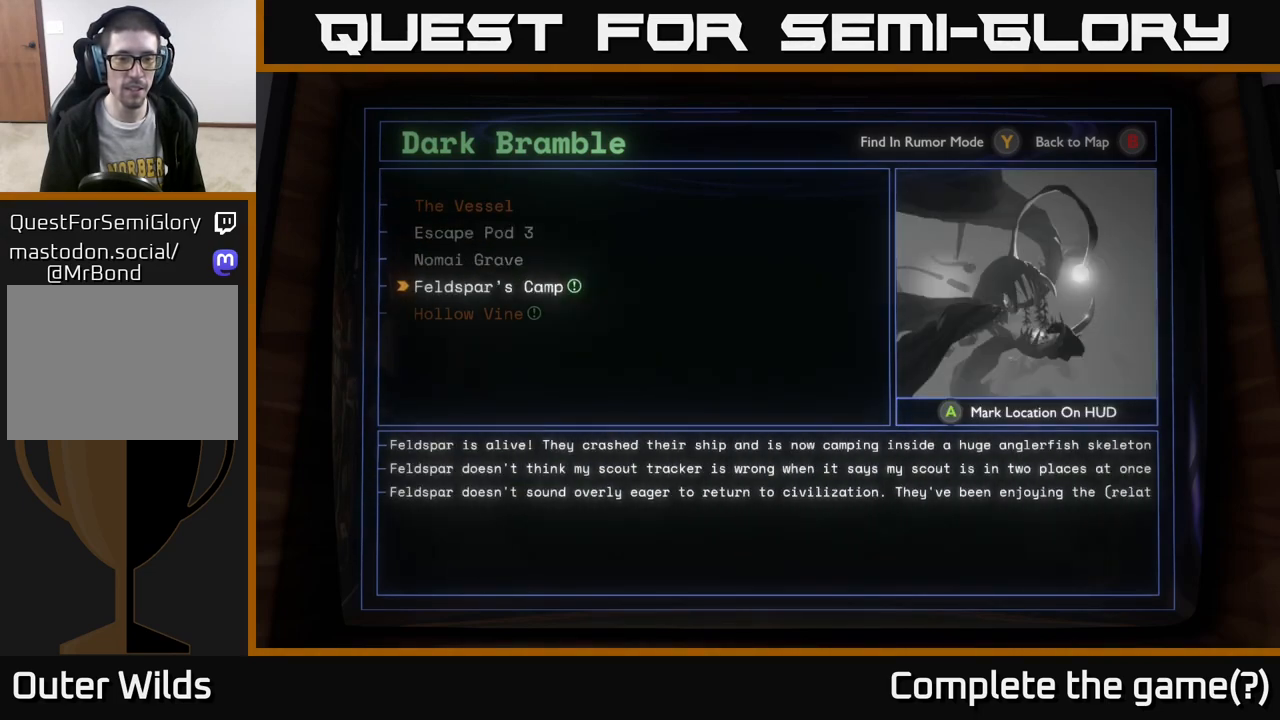
{"buttons": [], "left_stick": "center", "right_stick": "center", "events": []}
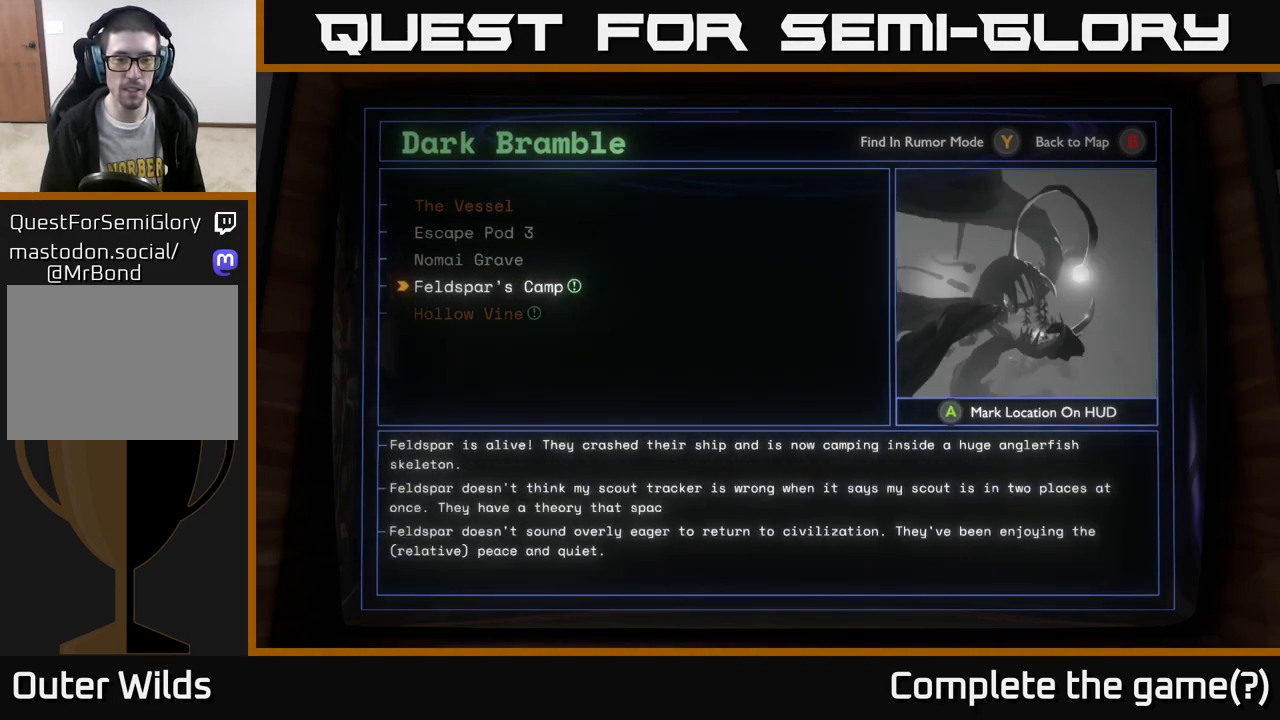
{"buttons": [], "left_stick": "center", "right_stick": "center", "events": []}
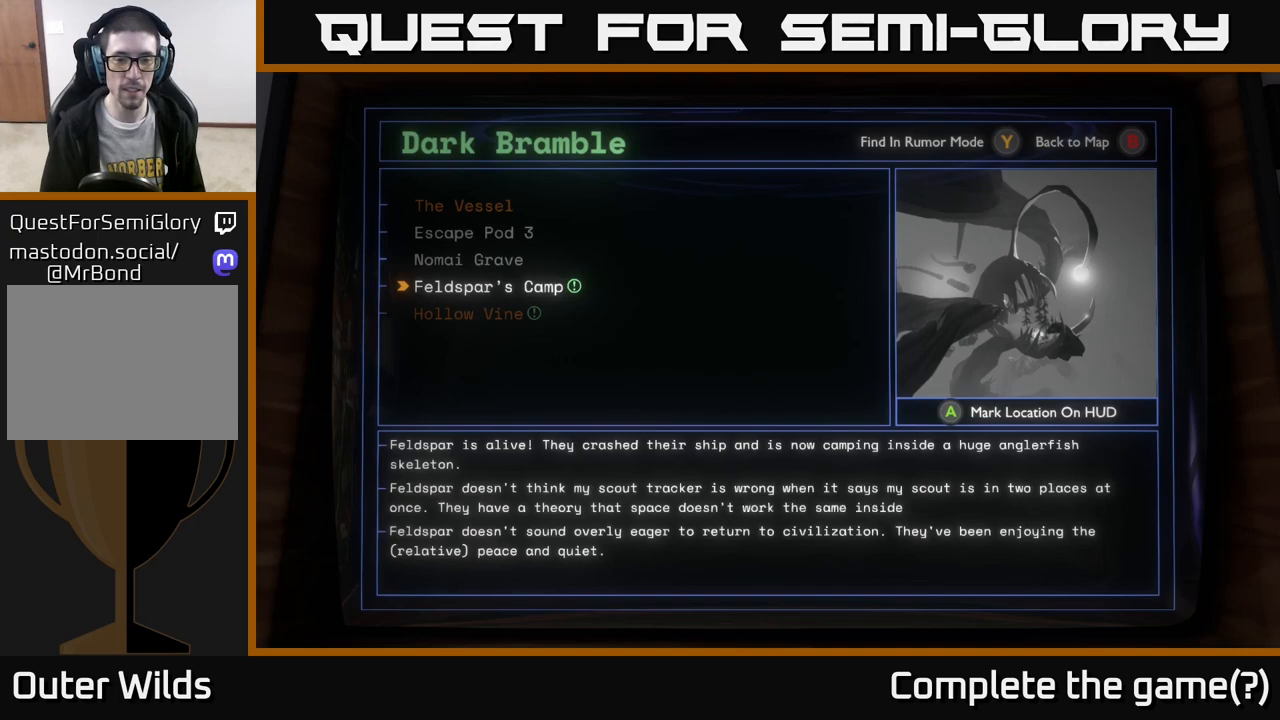
{"buttons": [], "left_stick": "center", "right_stick": "center", "events": []}
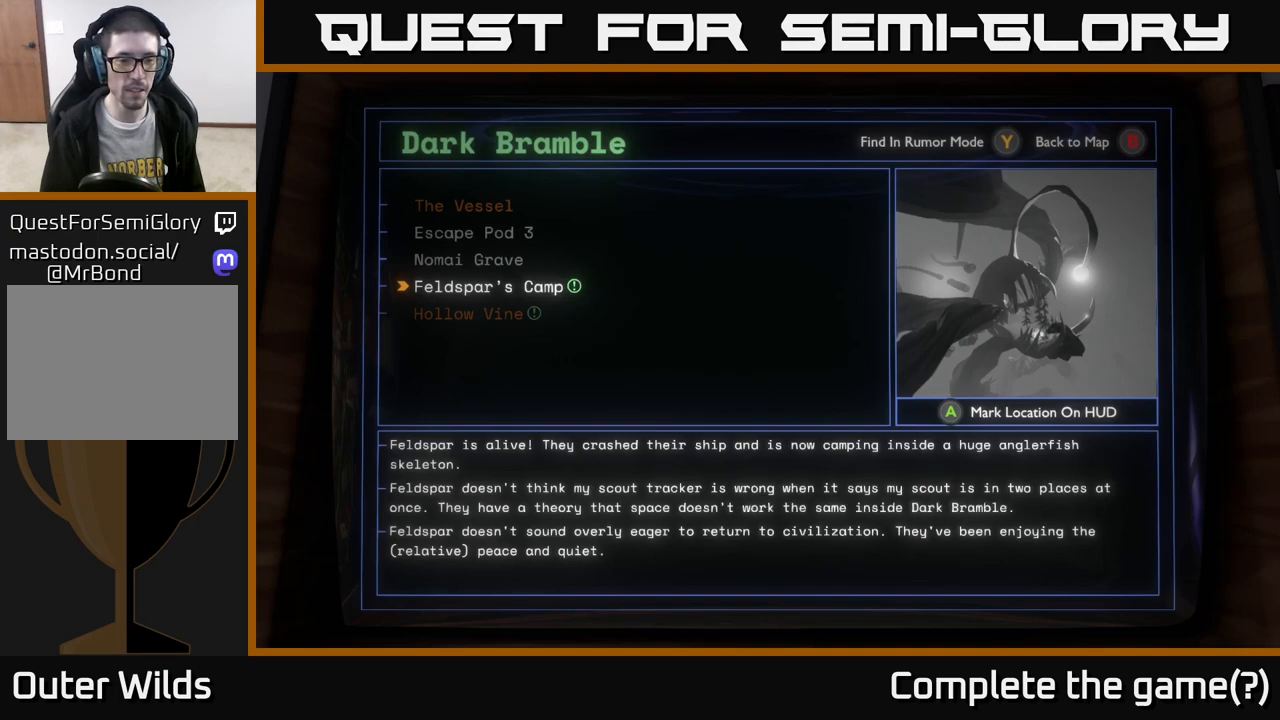
{"buttons": [], "left_stick": "center", "right_stick": "center", "events": []}
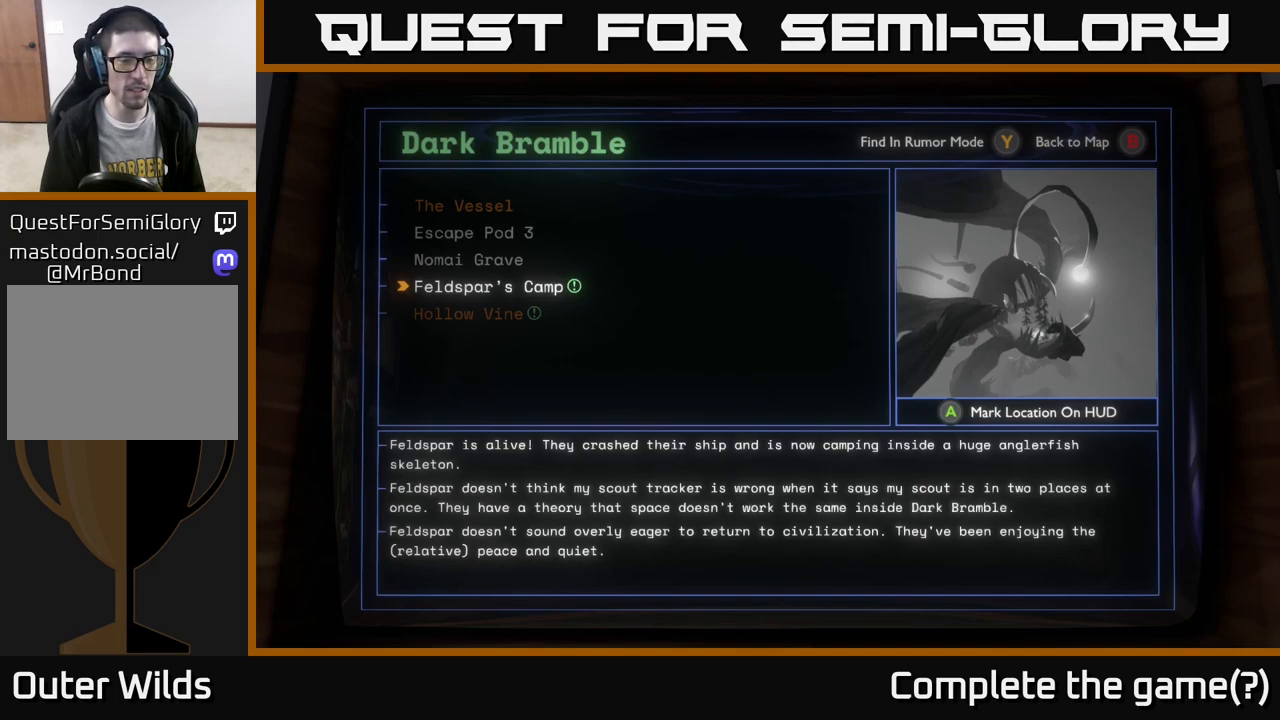
{"buttons": [], "left_stick": "center", "right_stick": "center", "events": [[50, "left_stick", "down"], [250, "left_stick", "center"]]}